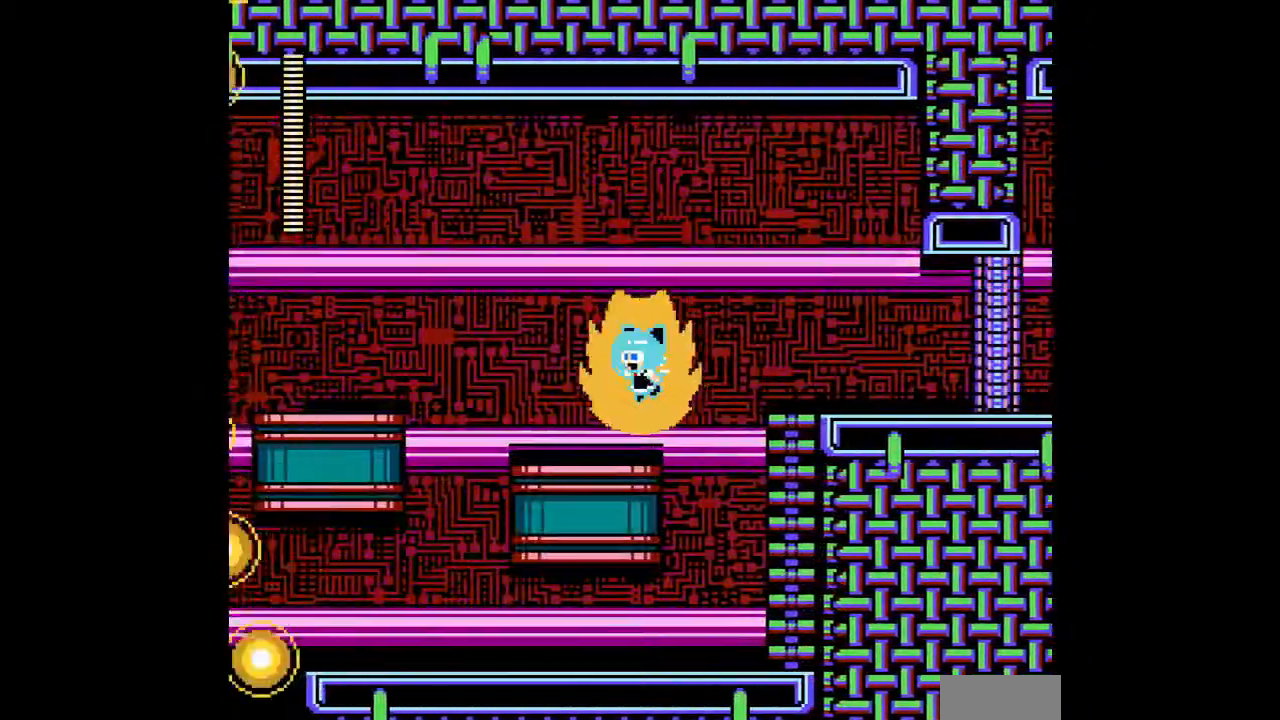
Gameplay with a controller; each line is a JSON object with the inputs held at the frame after it. "events" lists button and stick changes between this image and that frame as [ms after this image, input, new state], when the widget could be followed in between. Not read: L3 R3.
{"buttons": ["A", "DPAD_UP"], "events": [[233, "DPAD_UP", "down"], [267, "DPAD_LEFT", "up"]]}
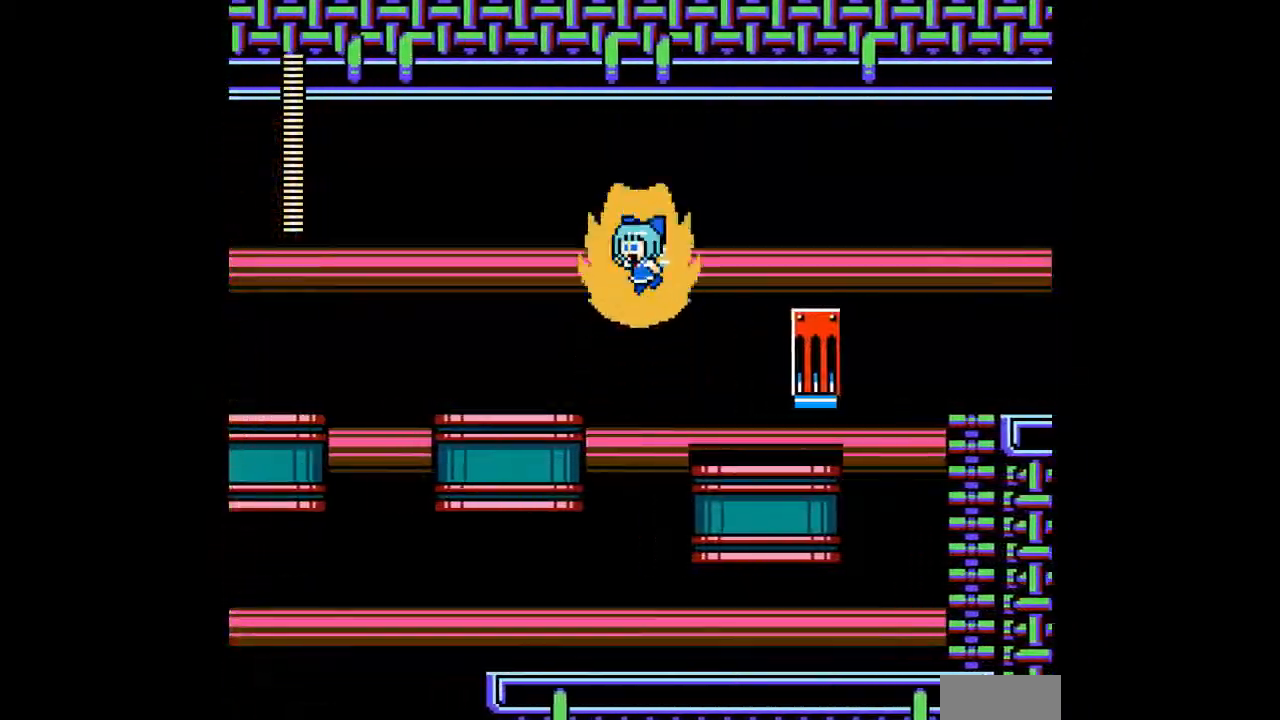
{"buttons": ["A"], "events": [[67, "DPAD_LEFT", "down"], [67, "DPAD_UP", "up"], [433, "DPAD_LEFT", "up"]]}
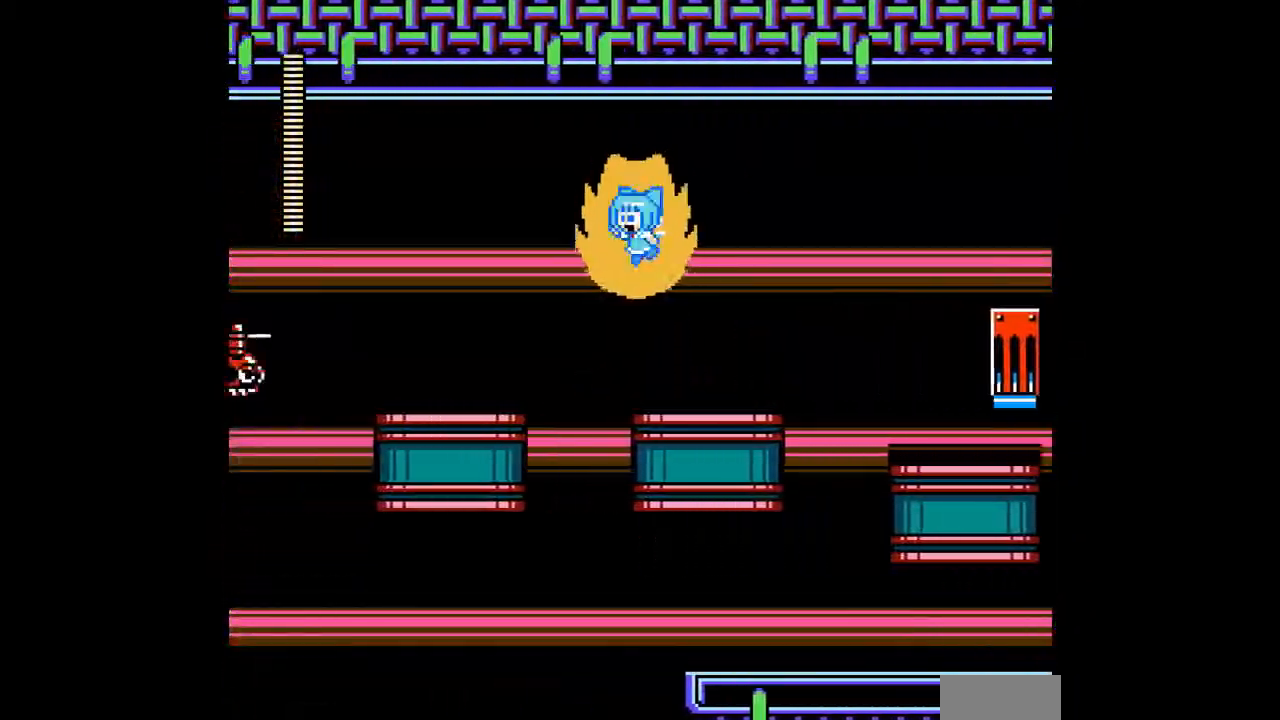
{"buttons": ["A"], "events": [[167, "DPAD_LEFT", "down"], [333, "A", "up"], [367, "DPAD_LEFT", "up"], [400, "A", "down"]]}
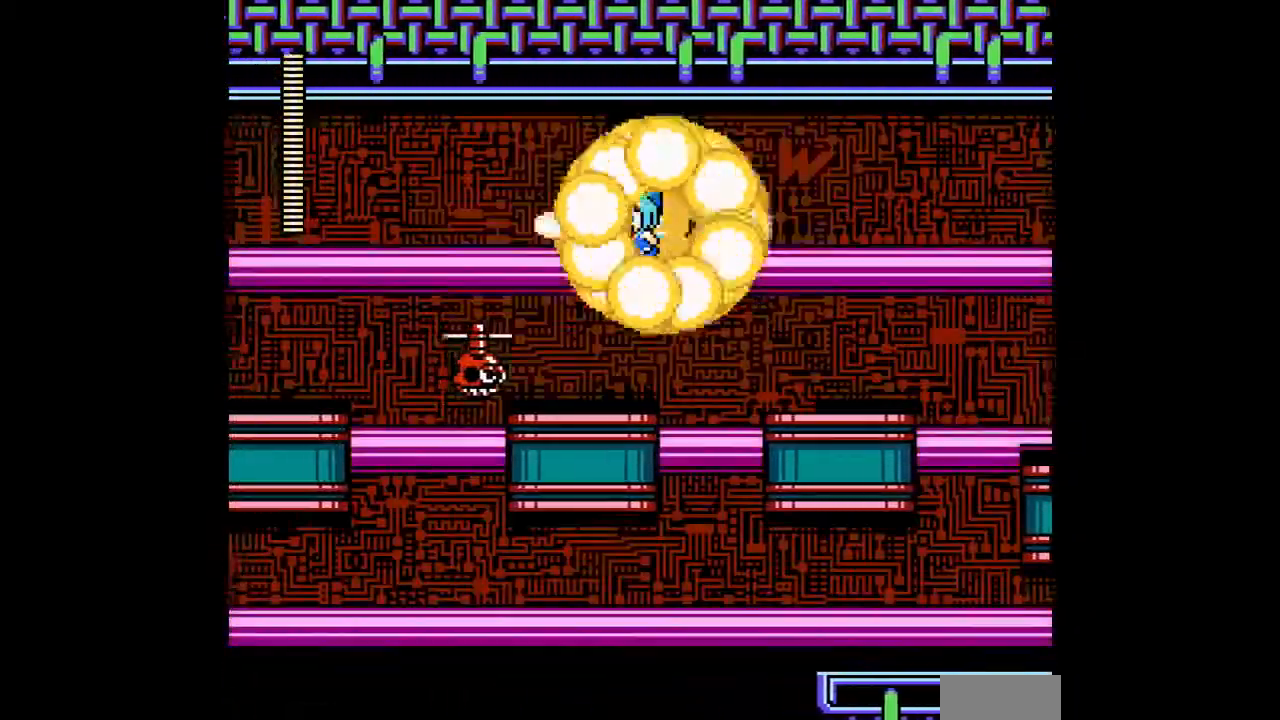
{"buttons": ["A", "DPAD_LEFT"], "events": [[267, "DPAD_LEFT", "down"]]}
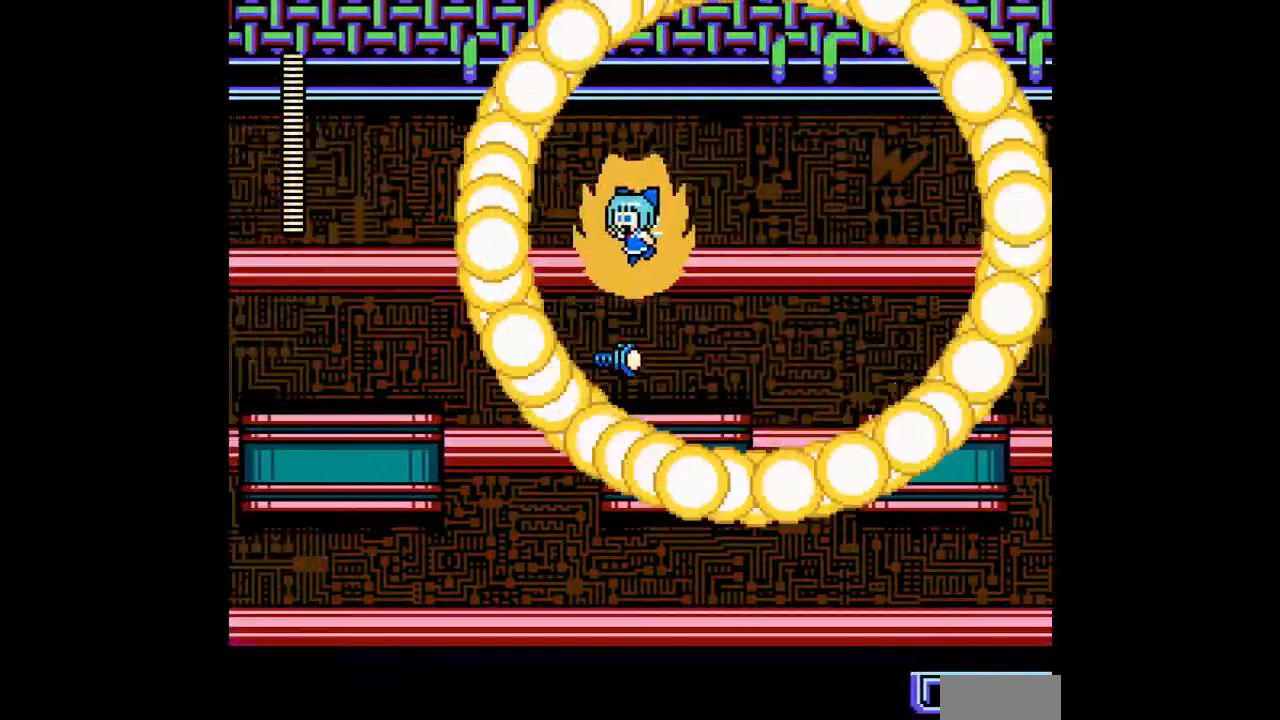
{"buttons": ["A", "DPAD_LEFT"], "events": [[100, "DPAD_LEFT", "up"], [300, "DPAD_LEFT", "down"]]}
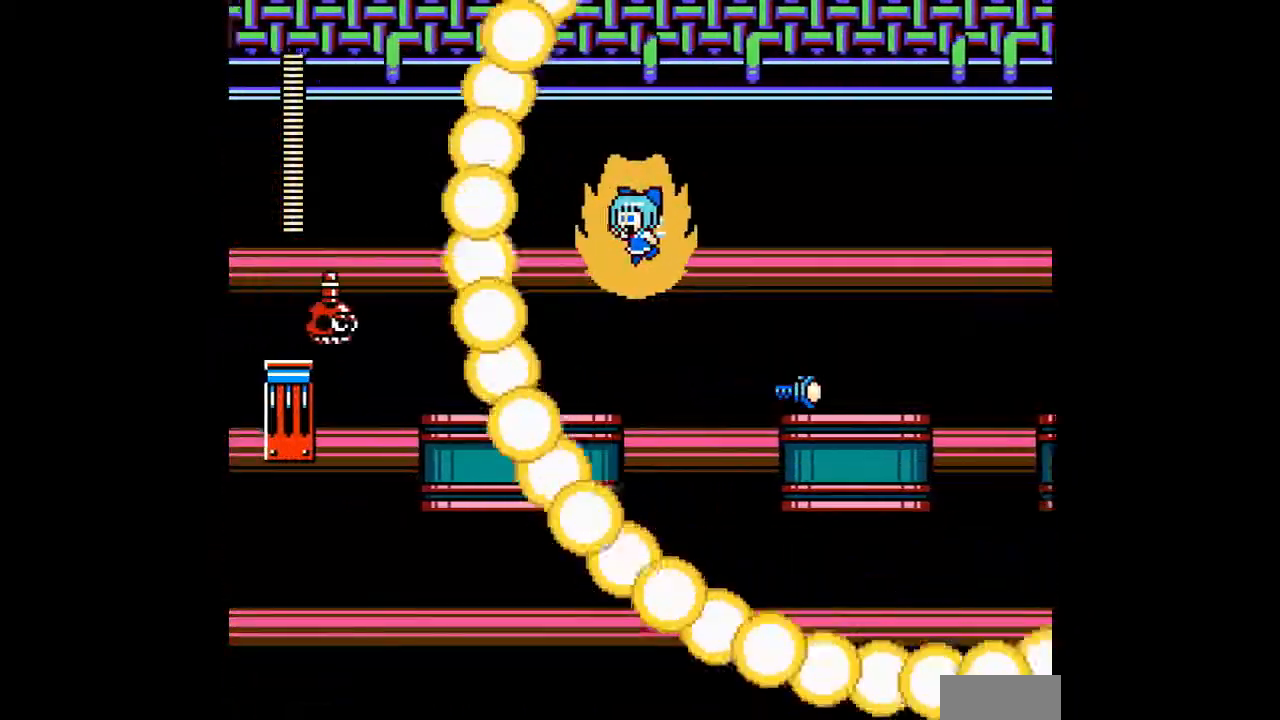
{"buttons": ["A", "DPAD_LEFT"], "events": [[100, "DPAD_LEFT", "up"], [400, "DPAD_LEFT", "down"]]}
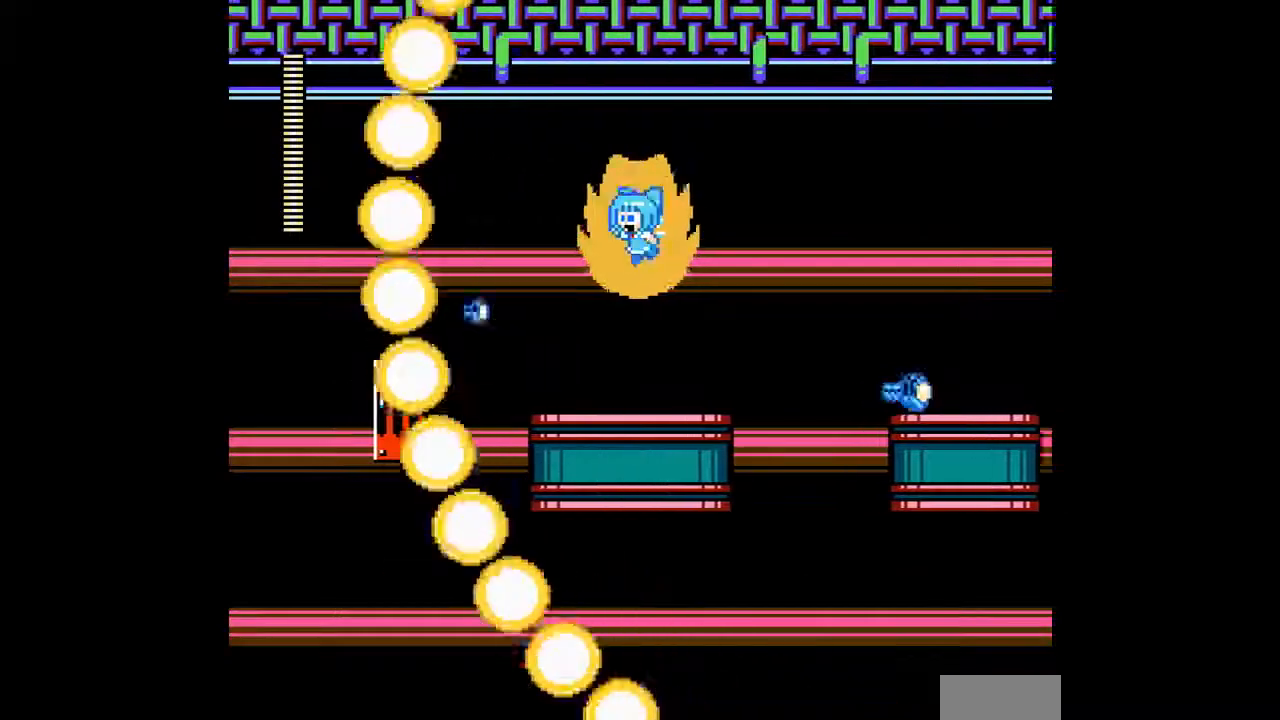
{"buttons": ["A"], "events": [[233, "DPAD_DOWN", "down"], [333, "DPAD_LEFT", "up"], [500, "DPAD_DOWN", "up"]]}
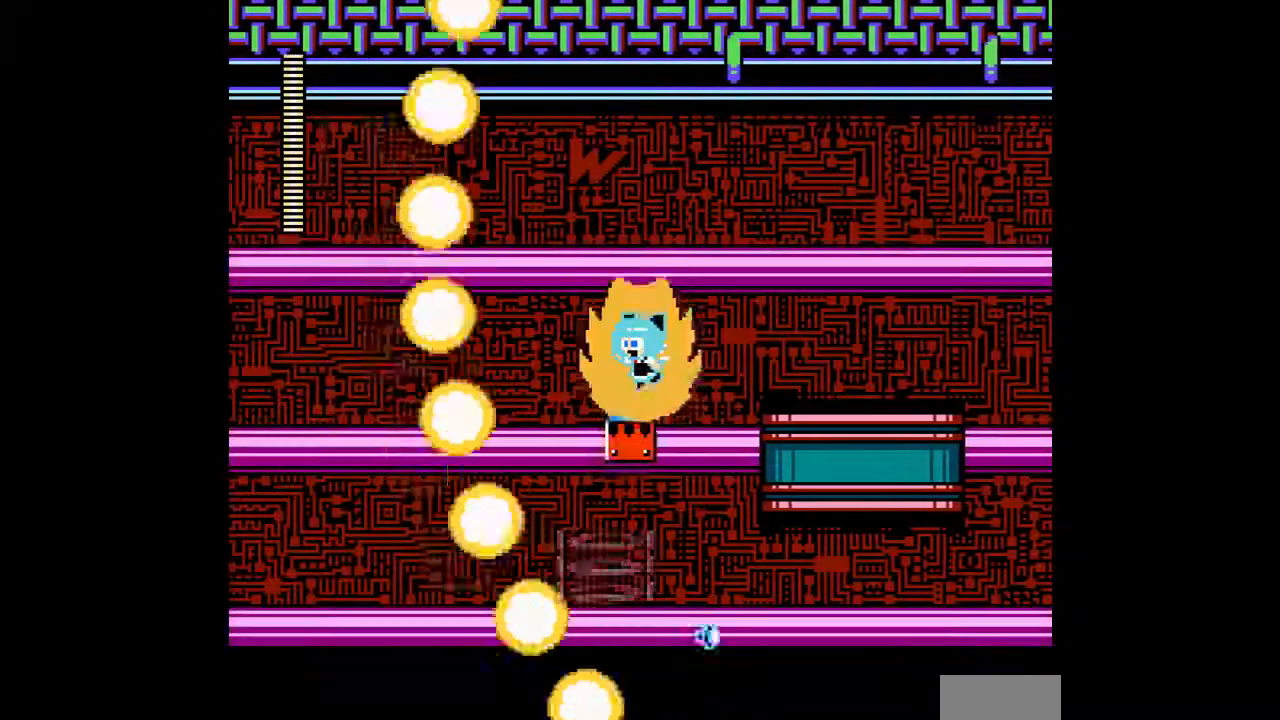
{"buttons": ["A"], "events": [[267, "DPAD_LEFT", "down"], [500, "DPAD_LEFT", "up"]]}
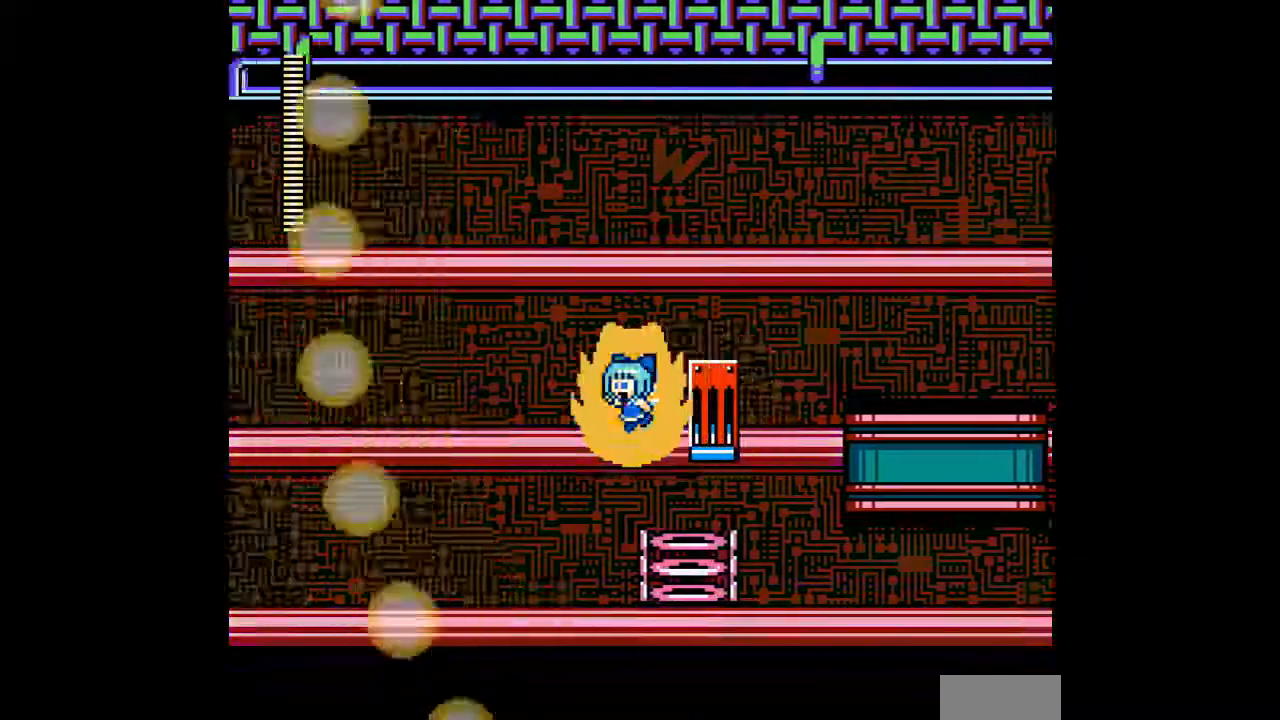
{"buttons": ["A"], "events": [[200, "DPAD_LEFT", "down"], [367, "DPAD_UP", "down"], [467, "DPAD_LEFT", "up"], [500, "DPAD_UP", "up"]]}
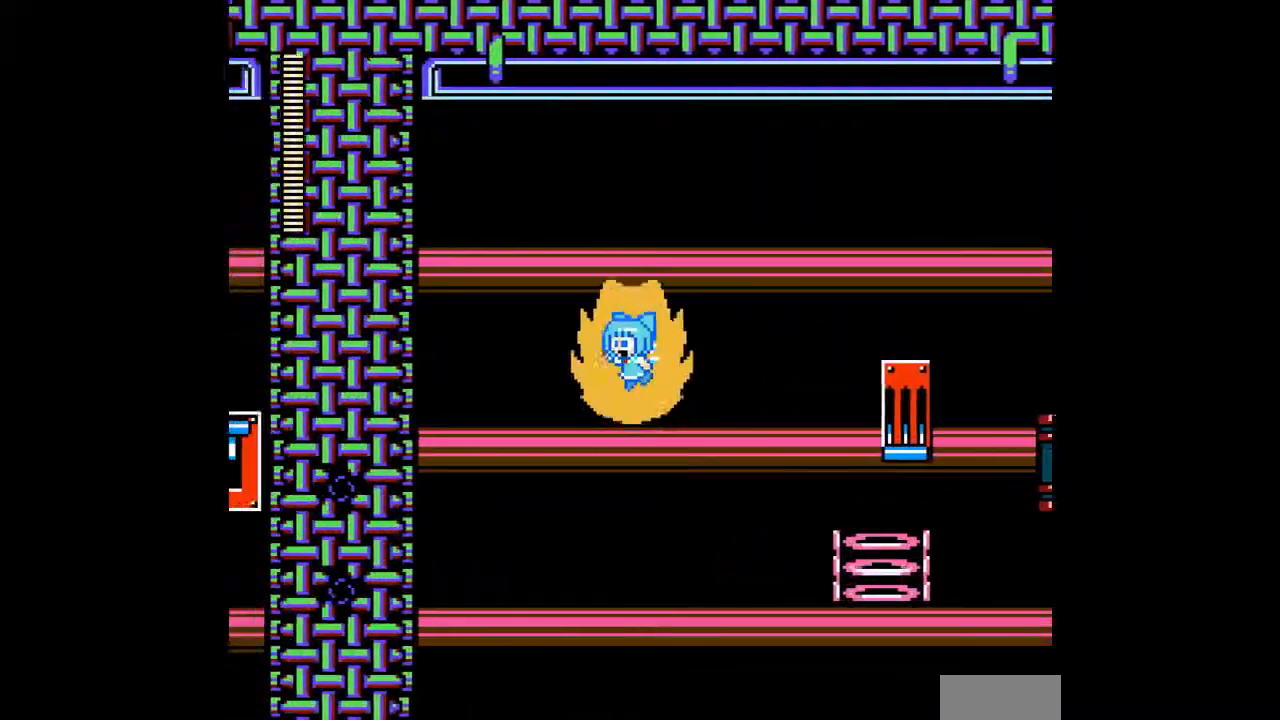
{"buttons": ["A", "DPAD_DOWN", "DPAD_RIGHT"], "events": [[267, "DPAD_RIGHT", "down"], [433, "DPAD_DOWN", "down"]]}
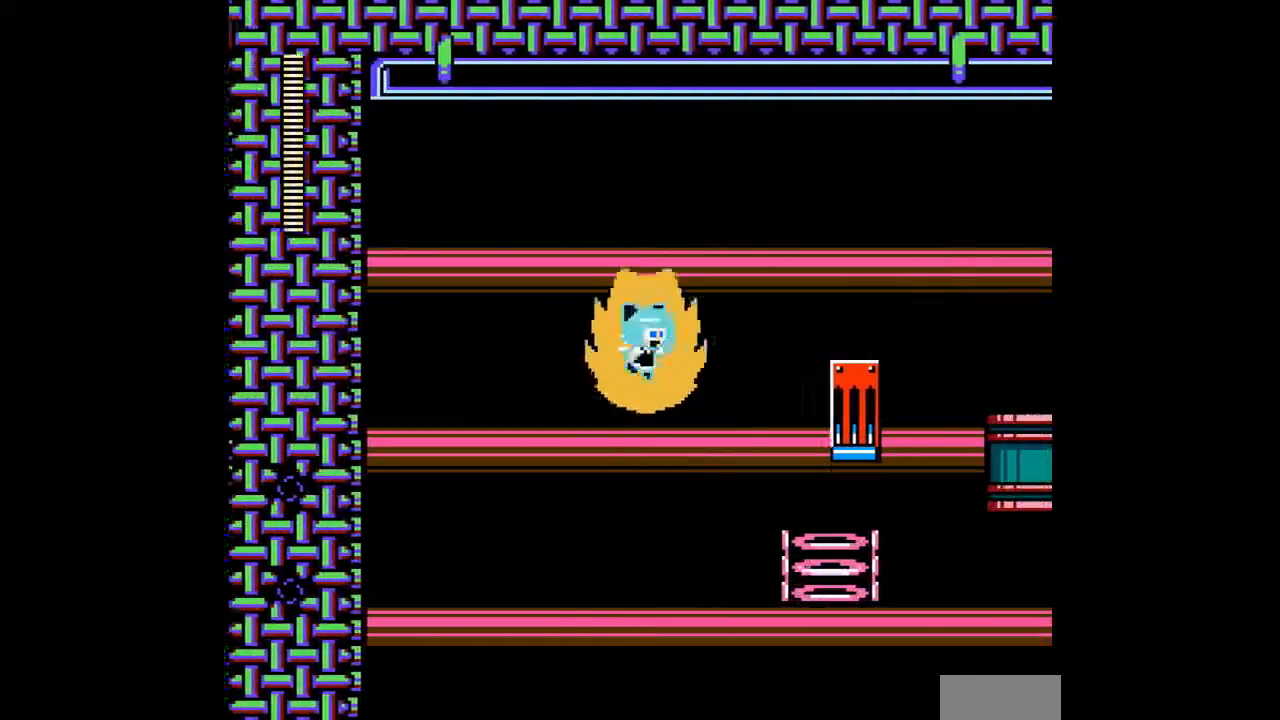
{"buttons": ["A"], "events": [[300, "DPAD_RIGHT", "up"], [433, "DPAD_DOWN", "up"]]}
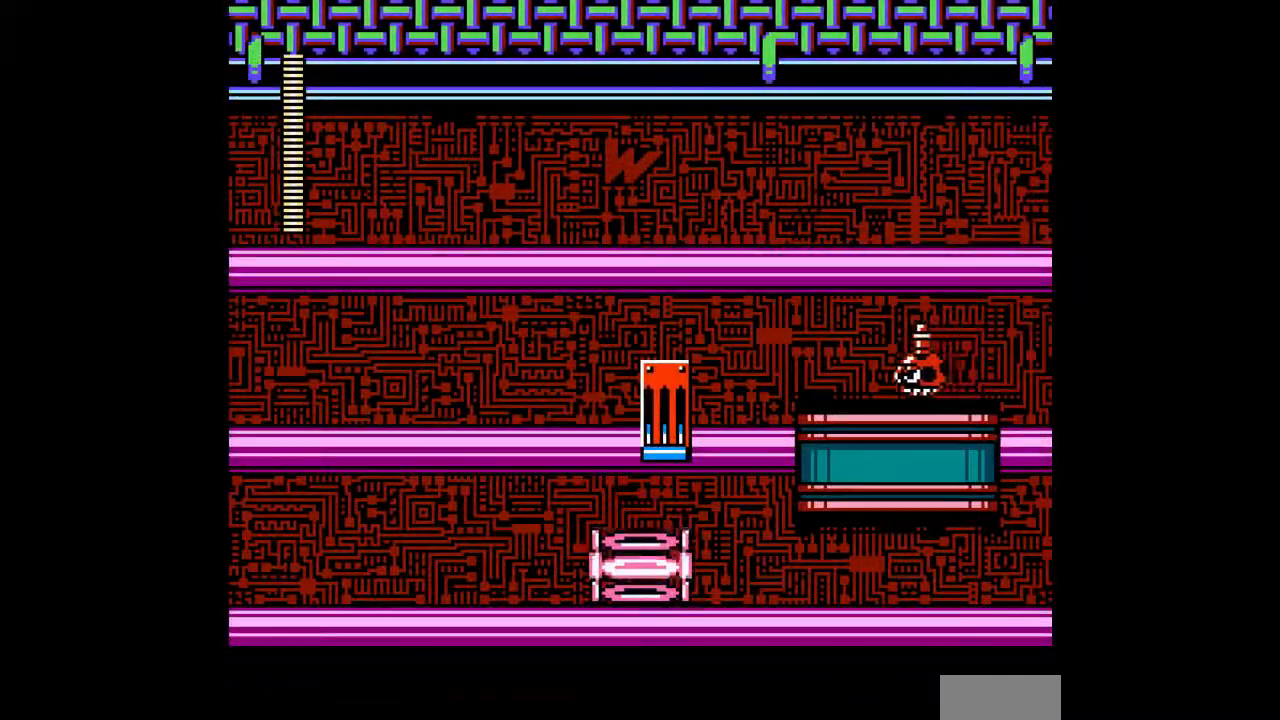
{"buttons": ["A"], "events": []}
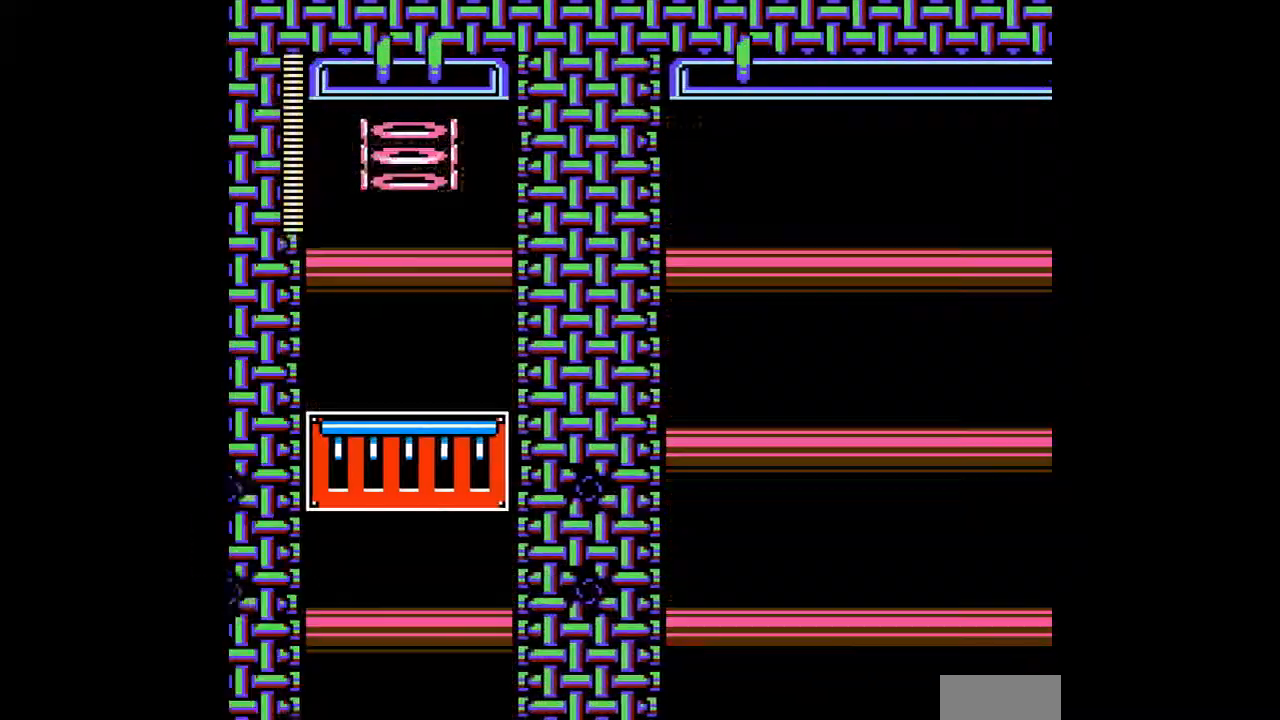
{"buttons": ["A"], "events": []}
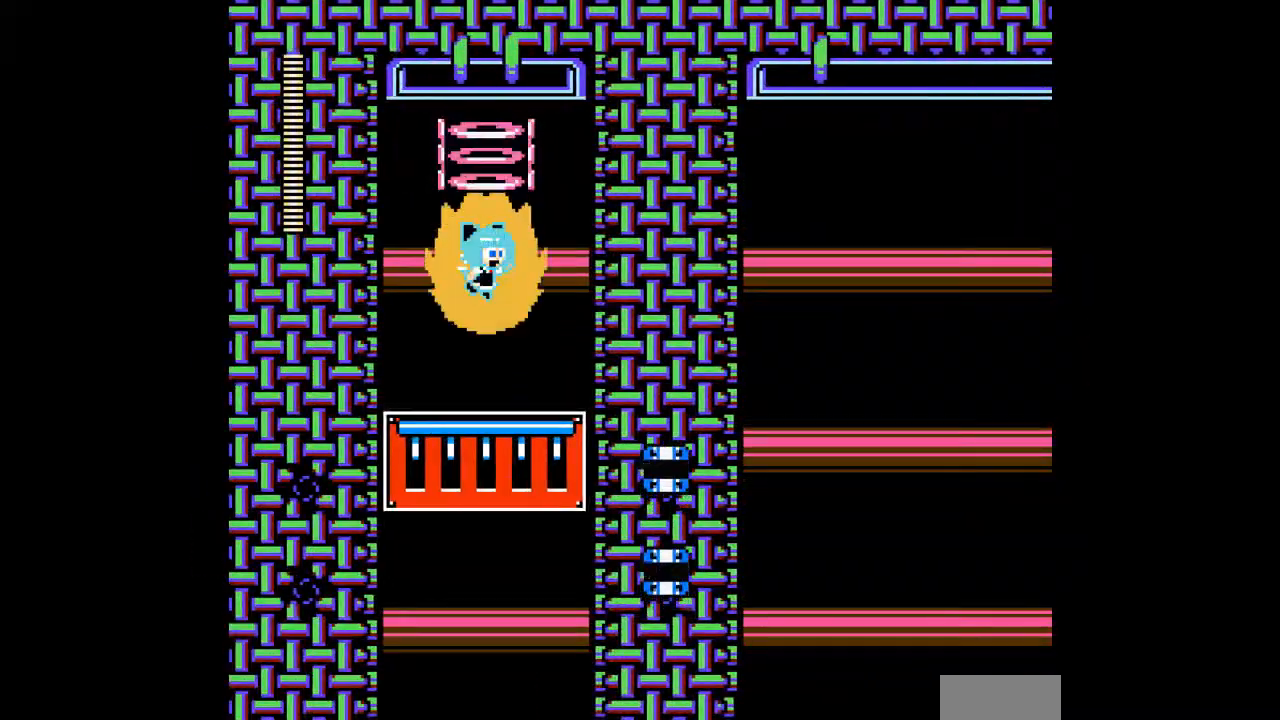
{"buttons": ["A"], "events": []}
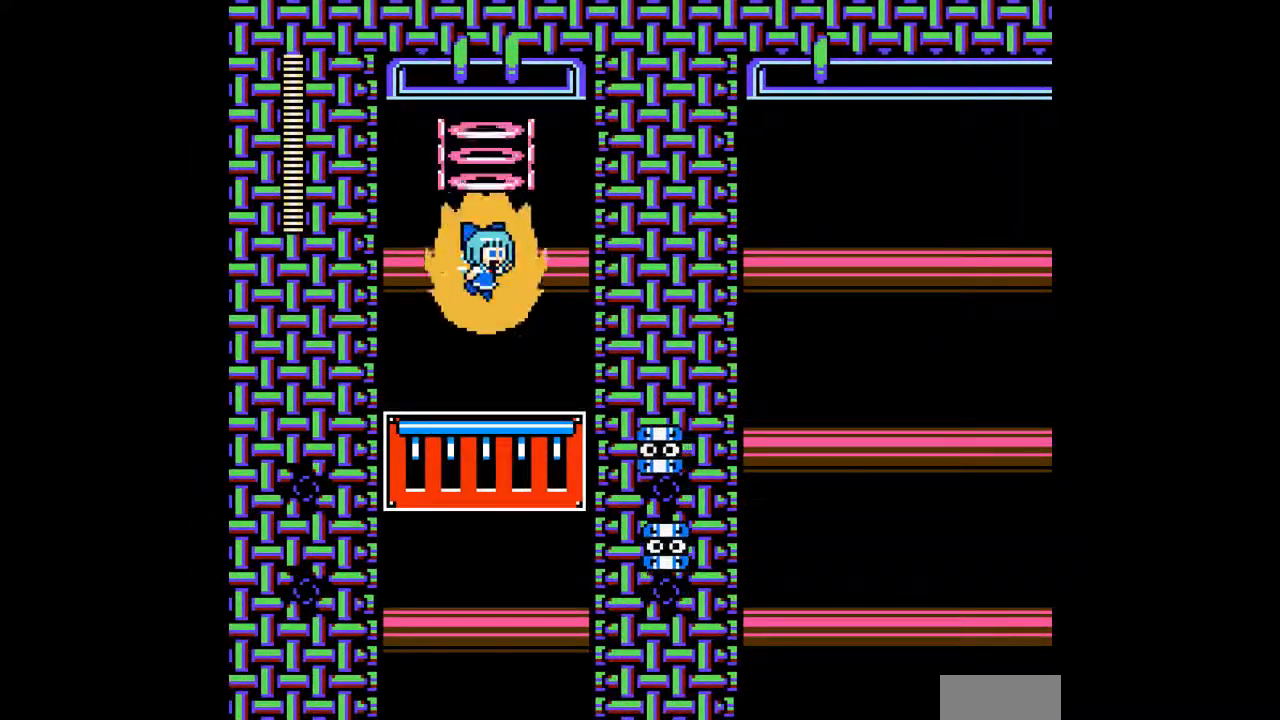
{"buttons": ["A"], "events": [[67, "B", "down"], [167, "B", "up"]]}
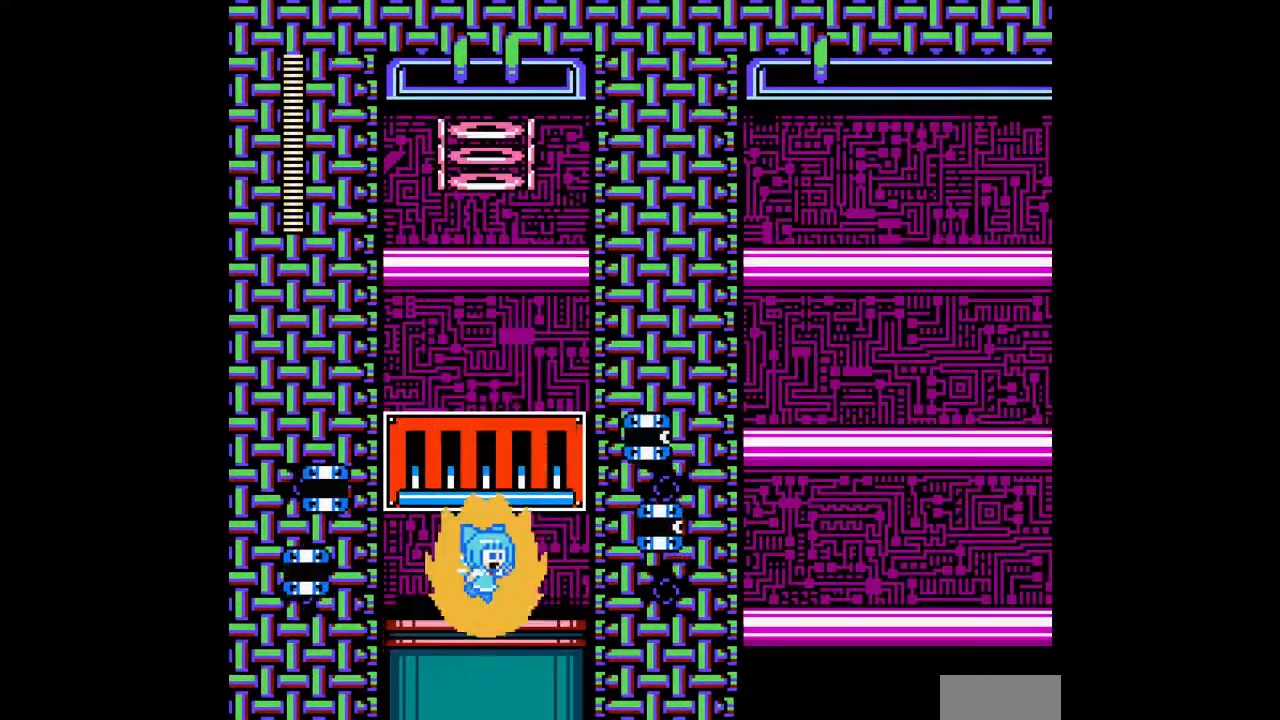
{"buttons": ["A"], "events": []}
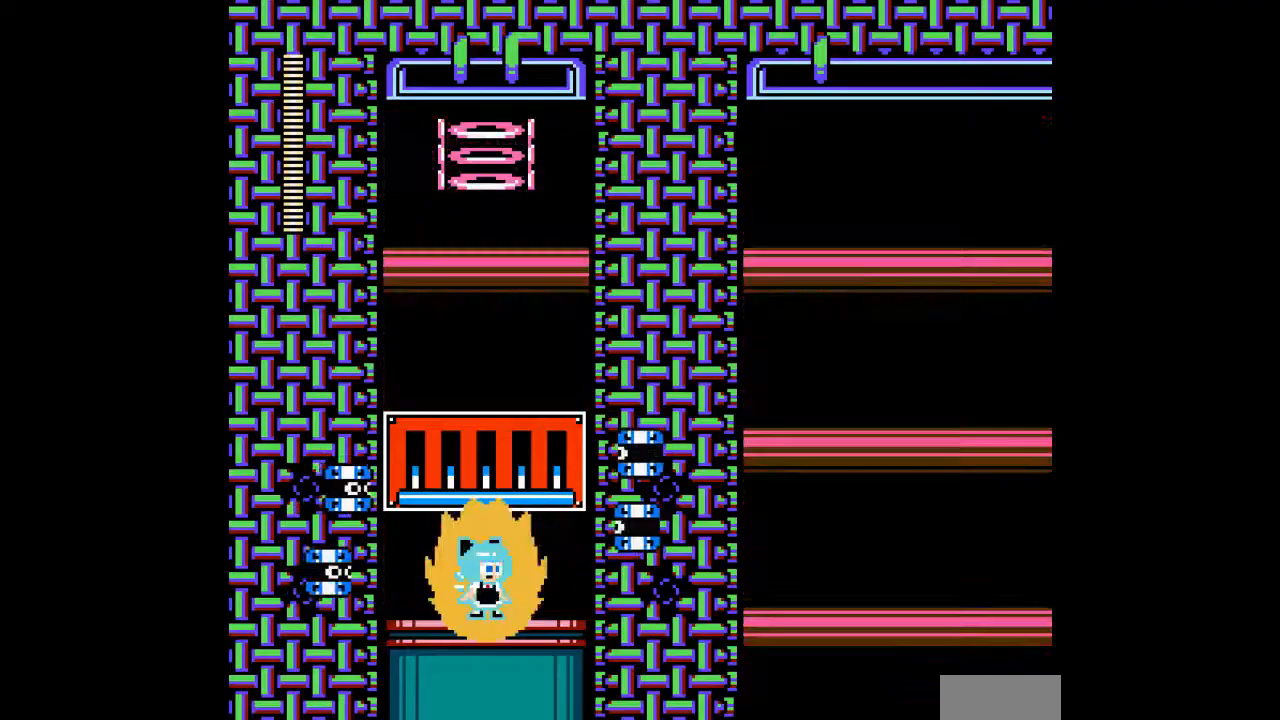
{"buttons": ["A"], "events": [[67, "B", "down"], [200, "B", "up"]]}
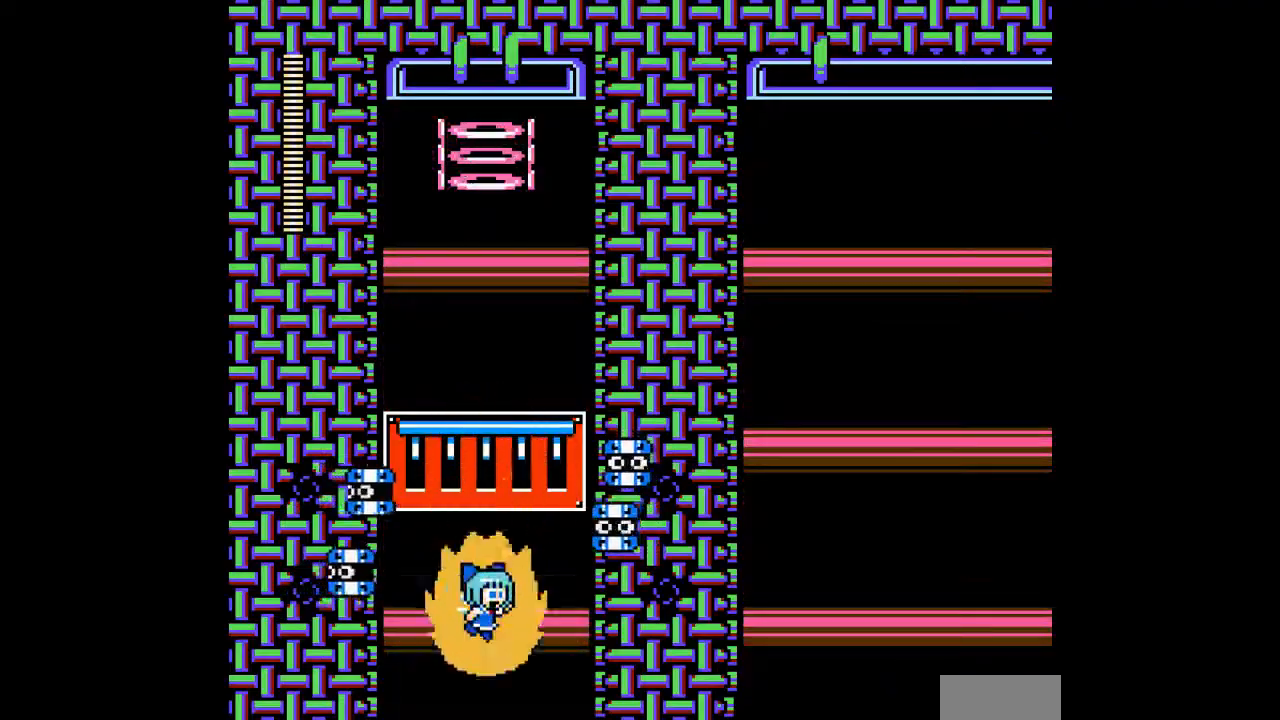
{"buttons": ["A"], "events": []}
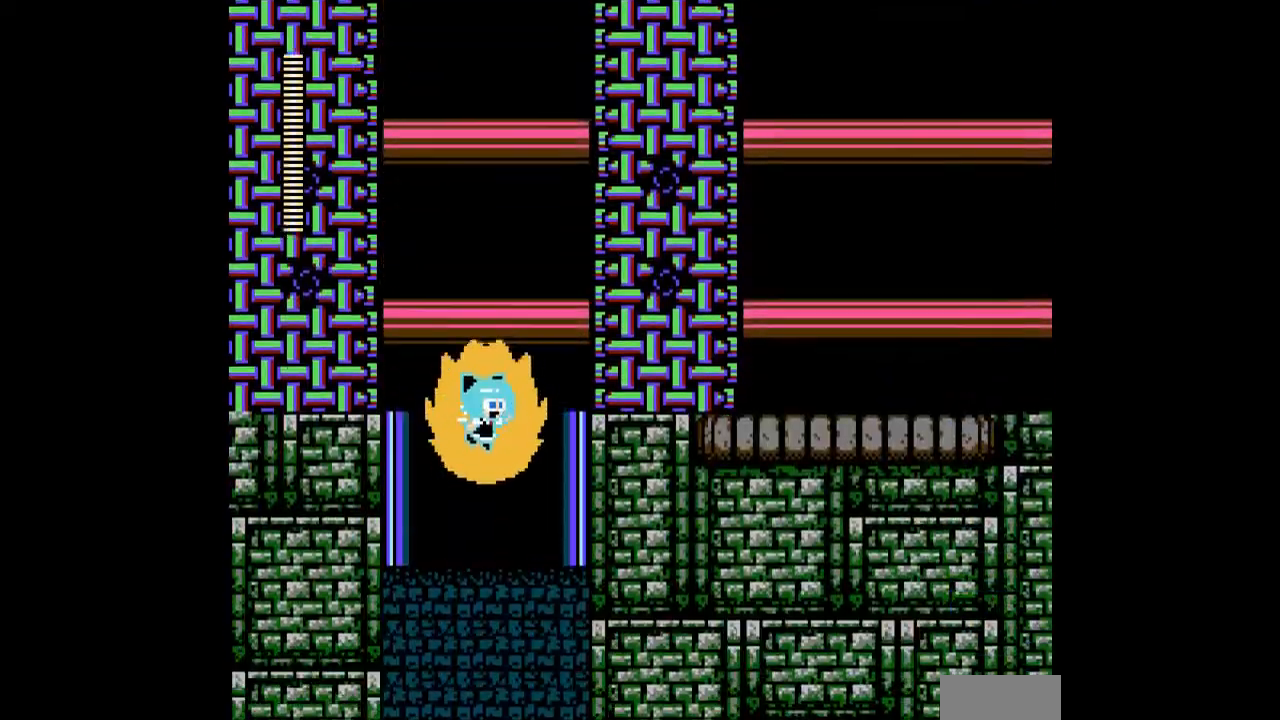
{"buttons": ["A"], "events": []}
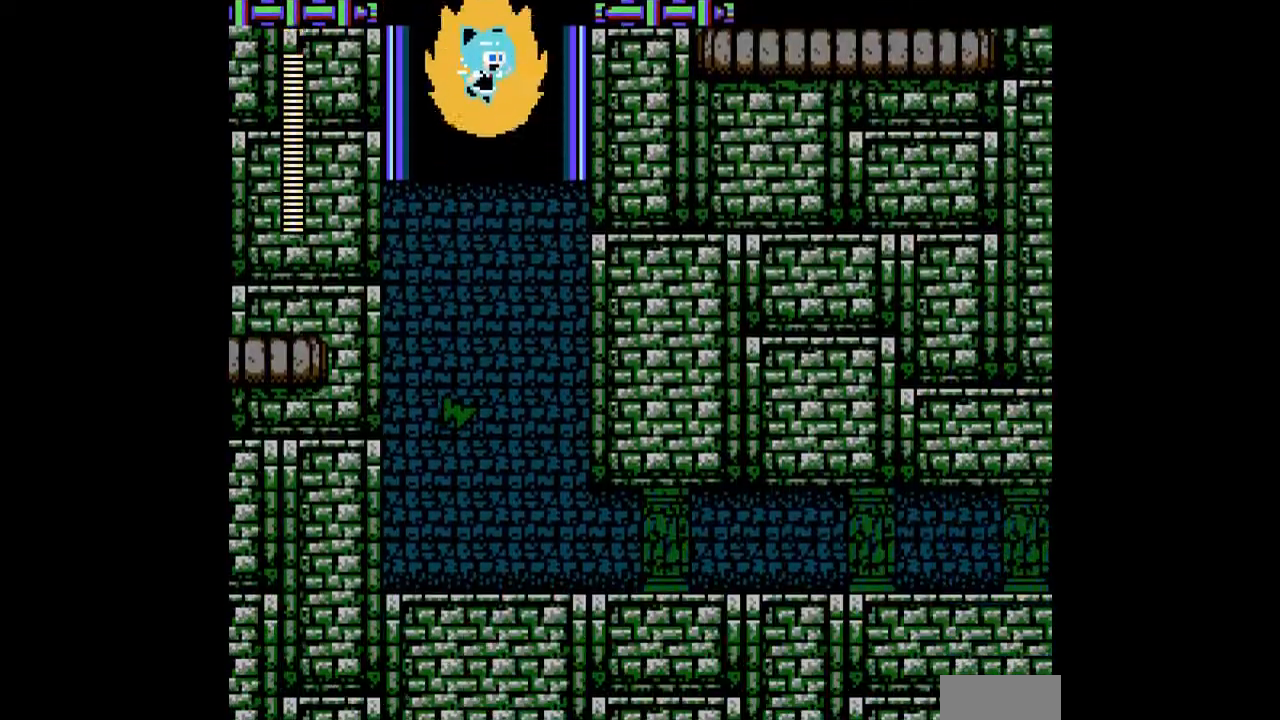
{"buttons": ["A", "DPAD_RIGHT"], "events": [[167, "DPAD_RIGHT", "down"], [433, "A", "up"], [500, "A", "down"]]}
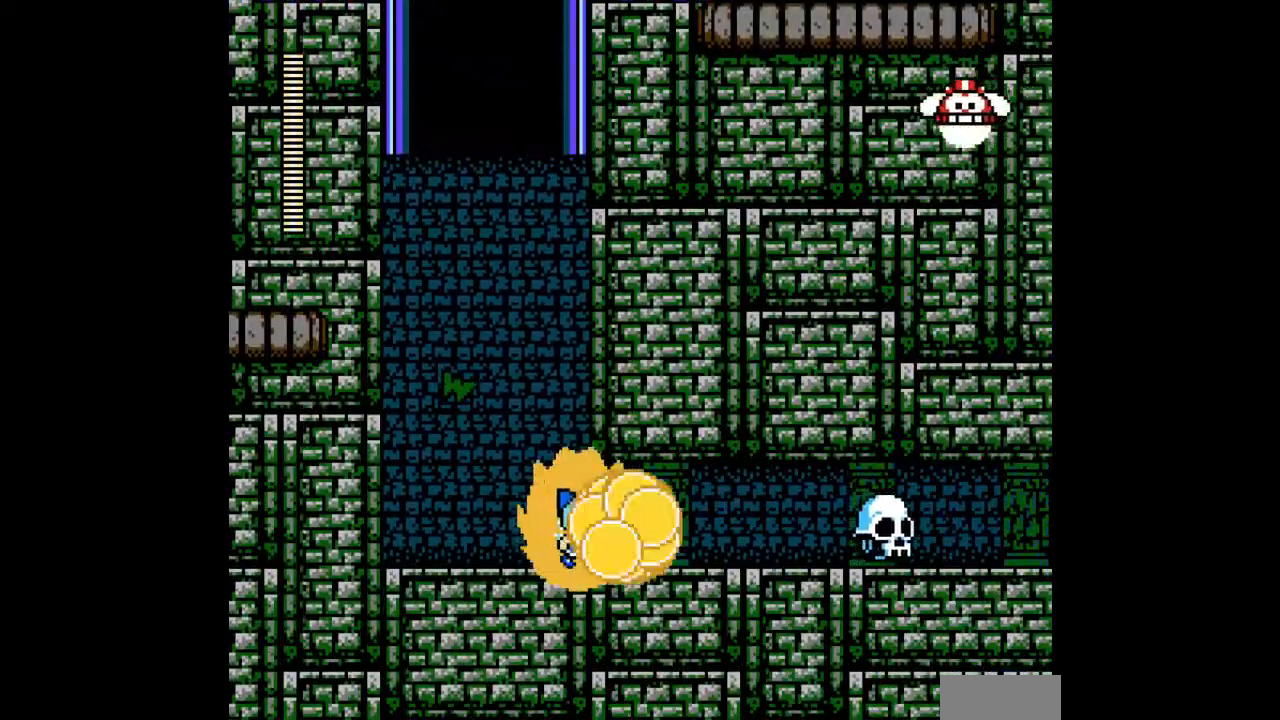
{"buttons": ["A", "DPAD_RIGHT"], "events": []}
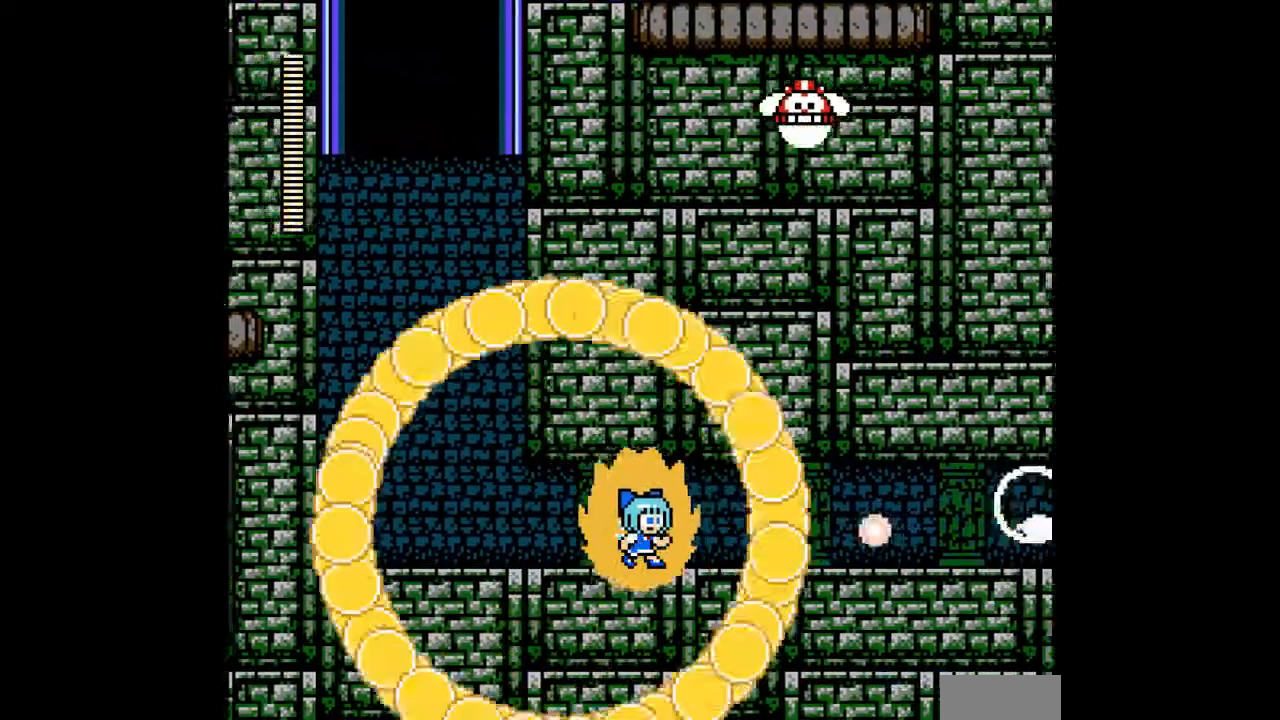
{"buttons": ["A", "DPAD_RIGHT"], "events": []}
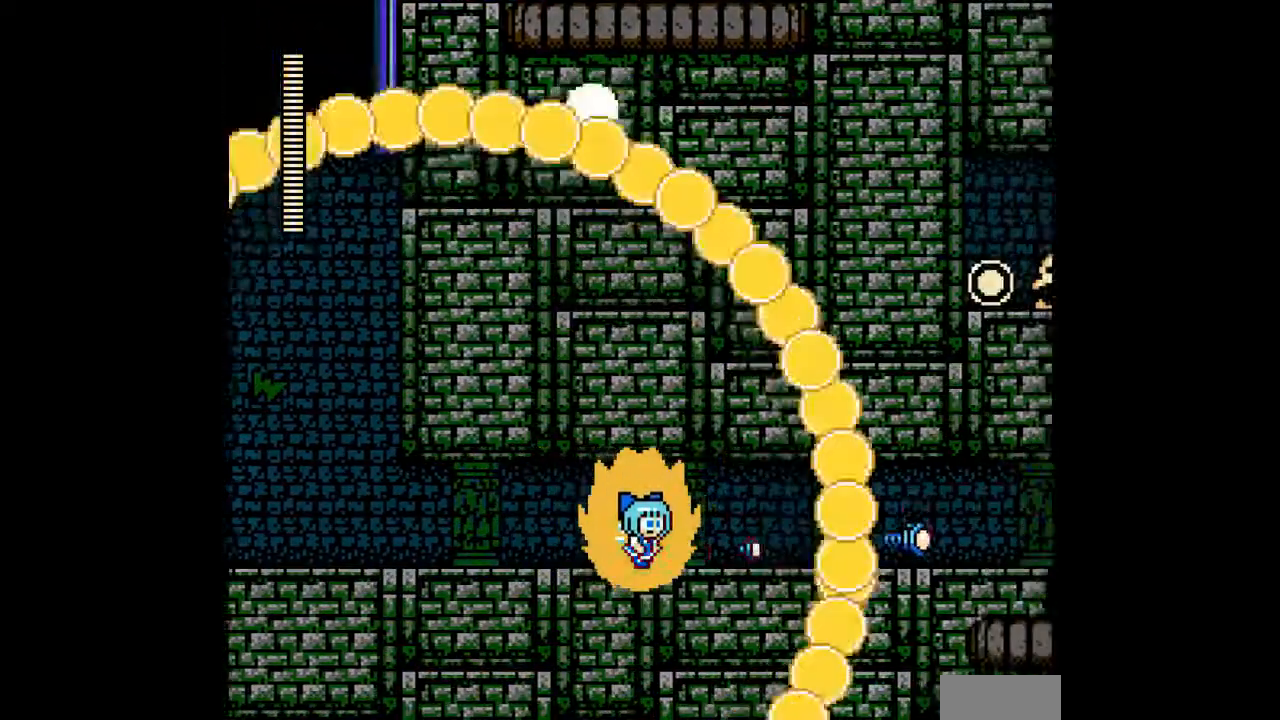
{"buttons": ["A", "DPAD_RIGHT"], "events": [[333, "C", "down"], [400, "C", "up"]]}
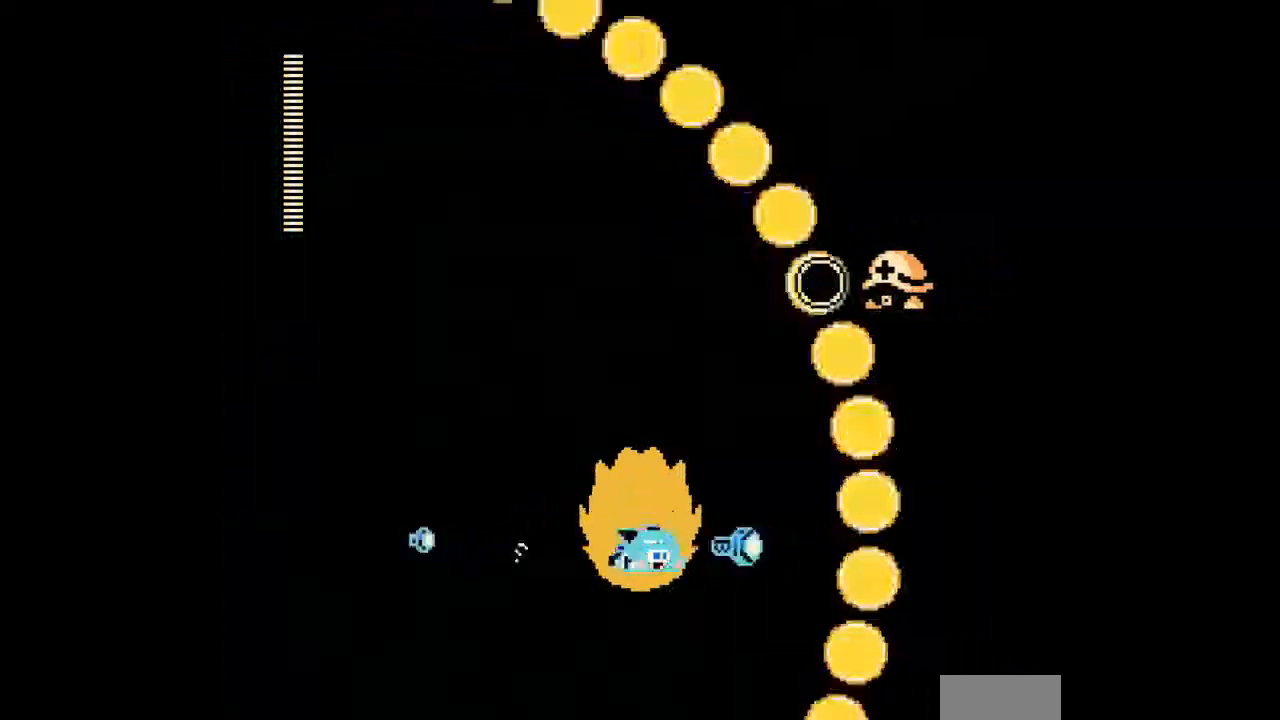
{"buttons": ["A", "DPAD_RIGHT"], "events": []}
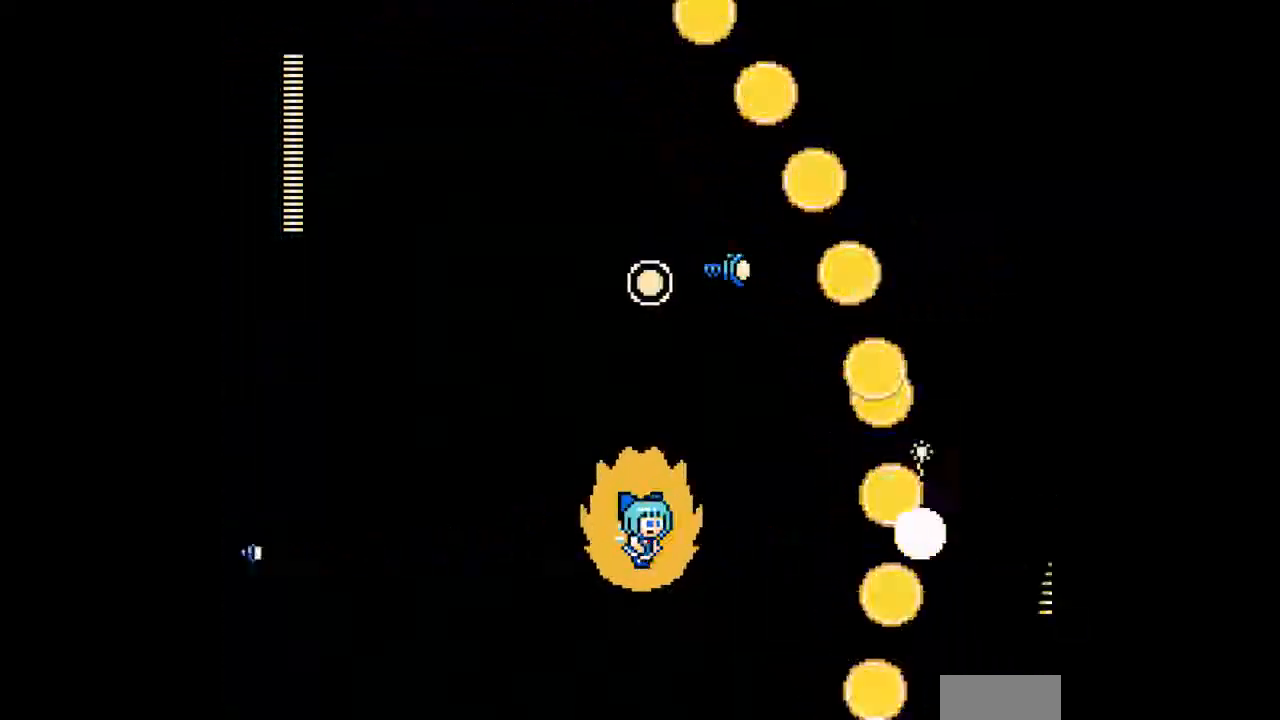
{"buttons": ["A", "DPAD_RIGHT"], "events": [[100, "A", "up"], [167, "A", "down"]]}
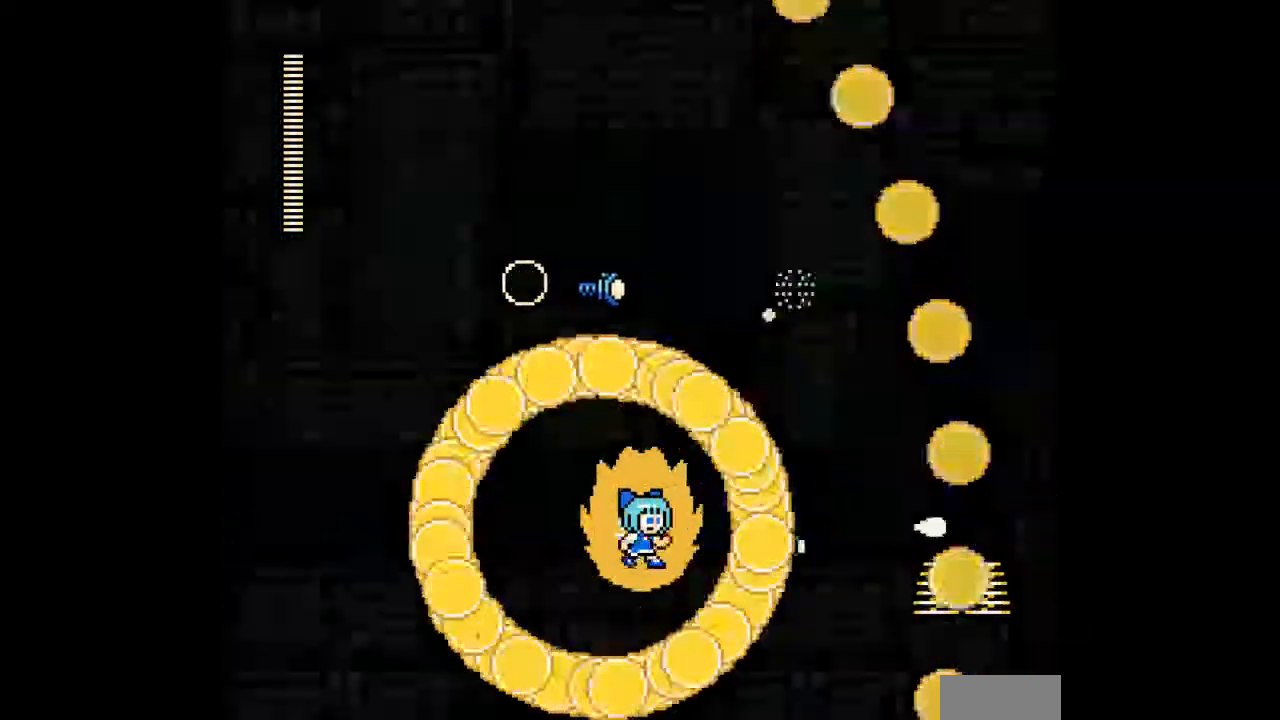
{"buttons": ["A", "DPAD_RIGHT"]}
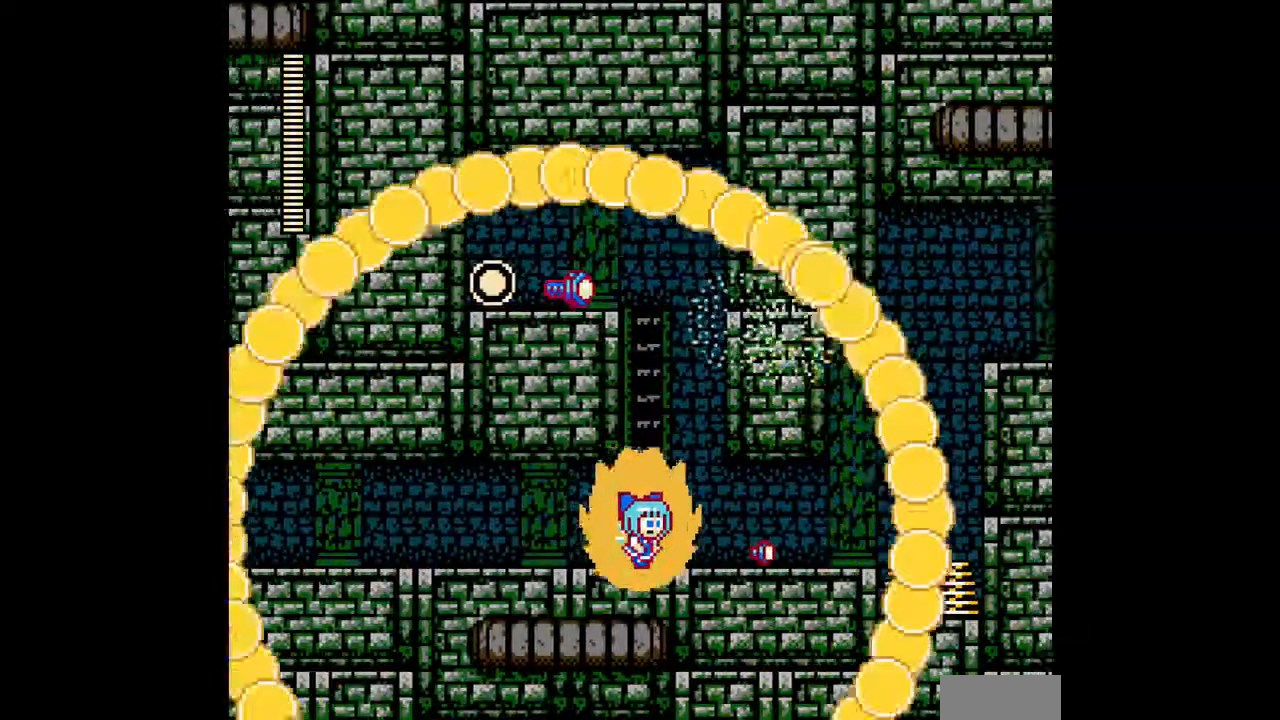
{"buttons": ["A", "DPAD_RIGHT"], "events": [[300, "C", "down"], [400, "C", "up"]]}
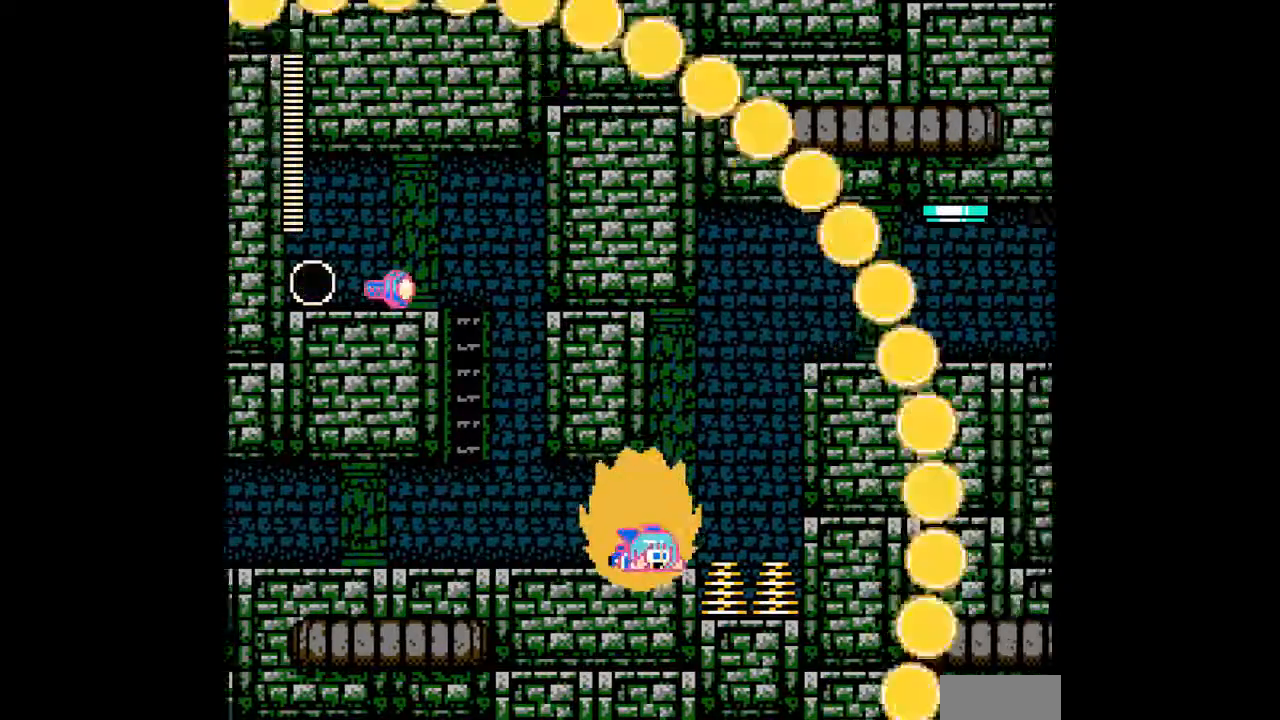
{"buttons": ["A", "B"], "events": [[400, "DPAD_RIGHT", "up"], [467, "B", "down"]]}
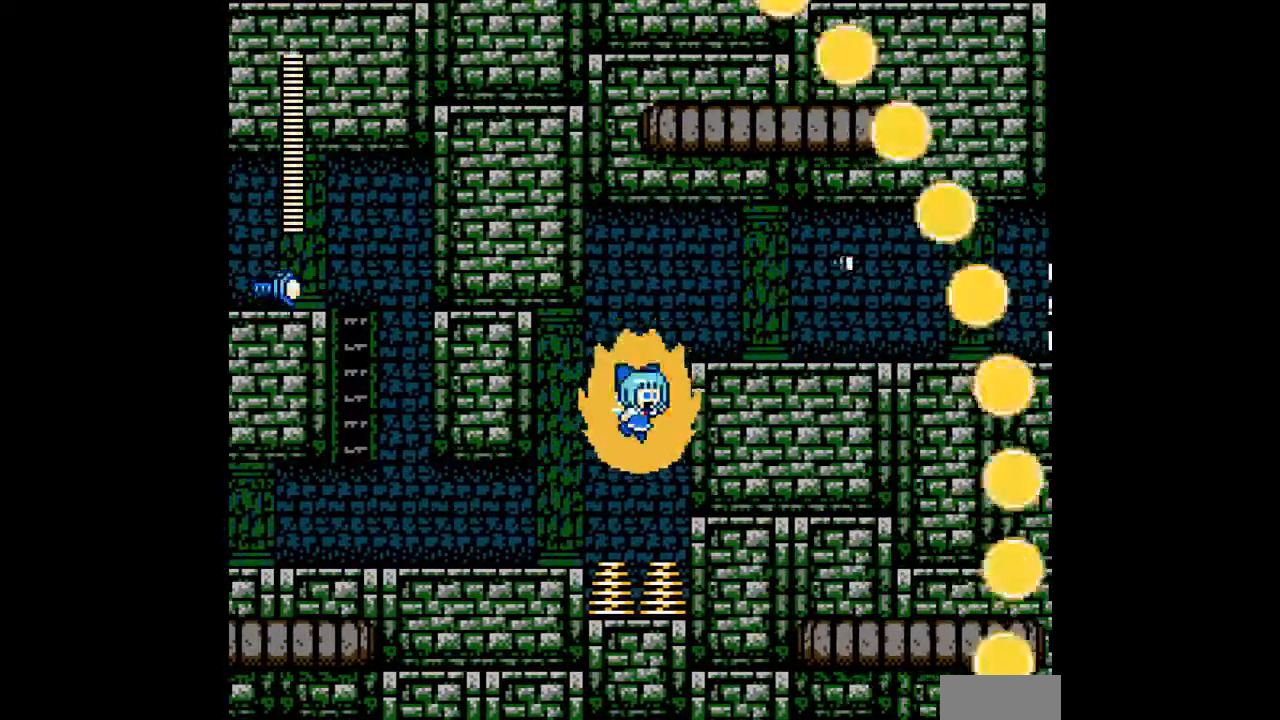
{"buttons": ["A", "DPAD_RIGHT"], "events": [[200, "DPAD_RIGHT", "down"], [367, "B", "up"]]}
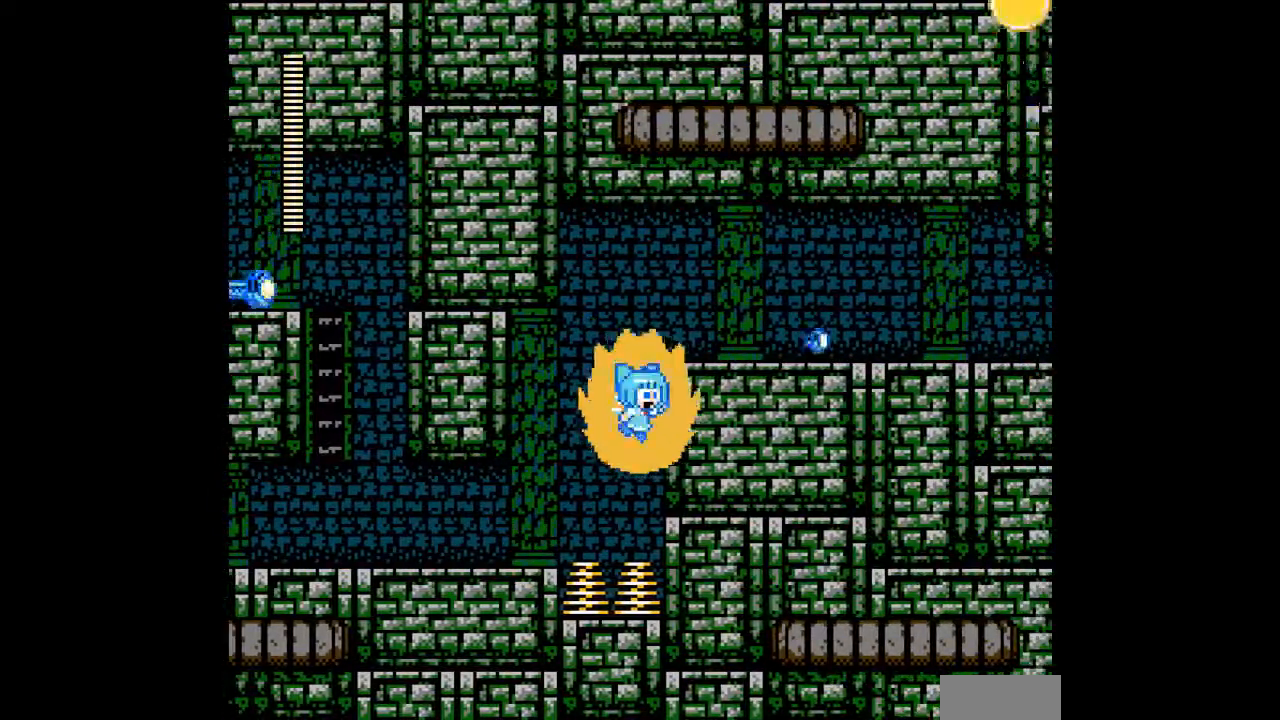
{"buttons": ["A", "DPAD_RIGHT"], "events": [[33, "DPAD_UP", "down"], [67, "DPAD_RIGHT", "up"], [300, "B", "down"], [300, "DPAD_RIGHT", "down"], [333, "DPAD_UP", "up"], [400, "B", "up"]]}
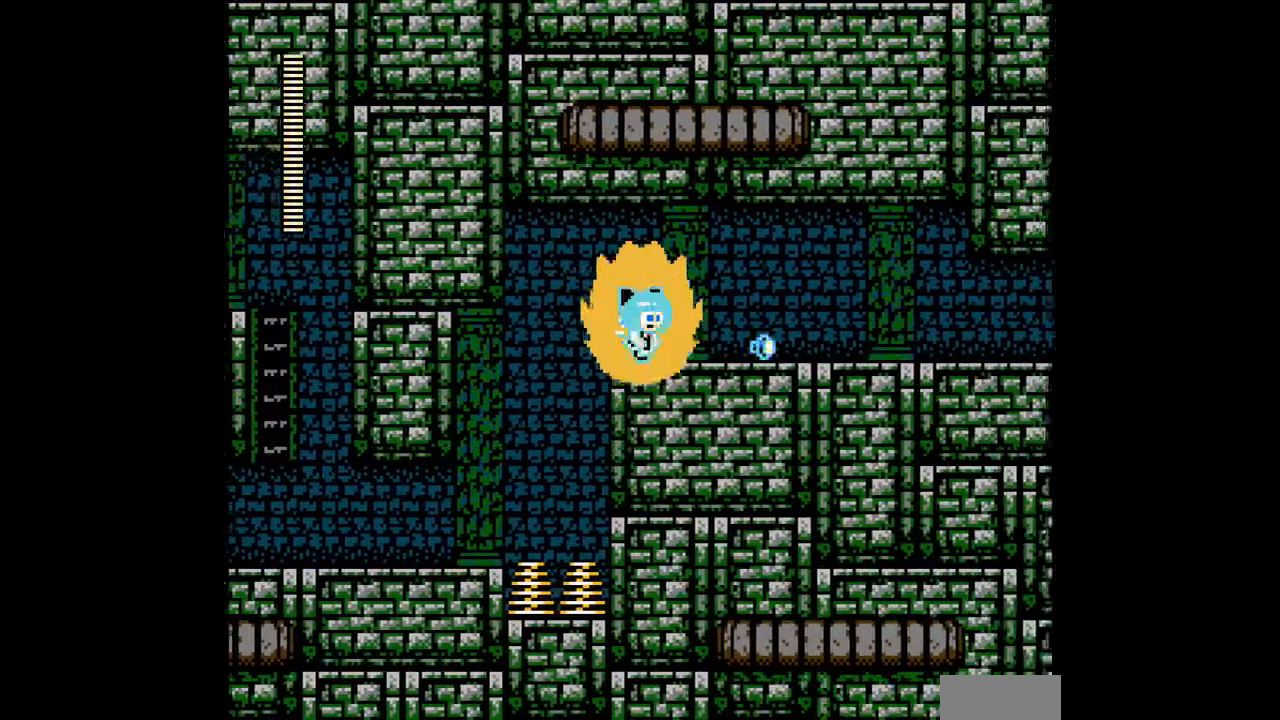
{"buttons": ["A", "DPAD_RIGHT"], "events": [[100, "C", "down"], [200, "C", "up"]]}